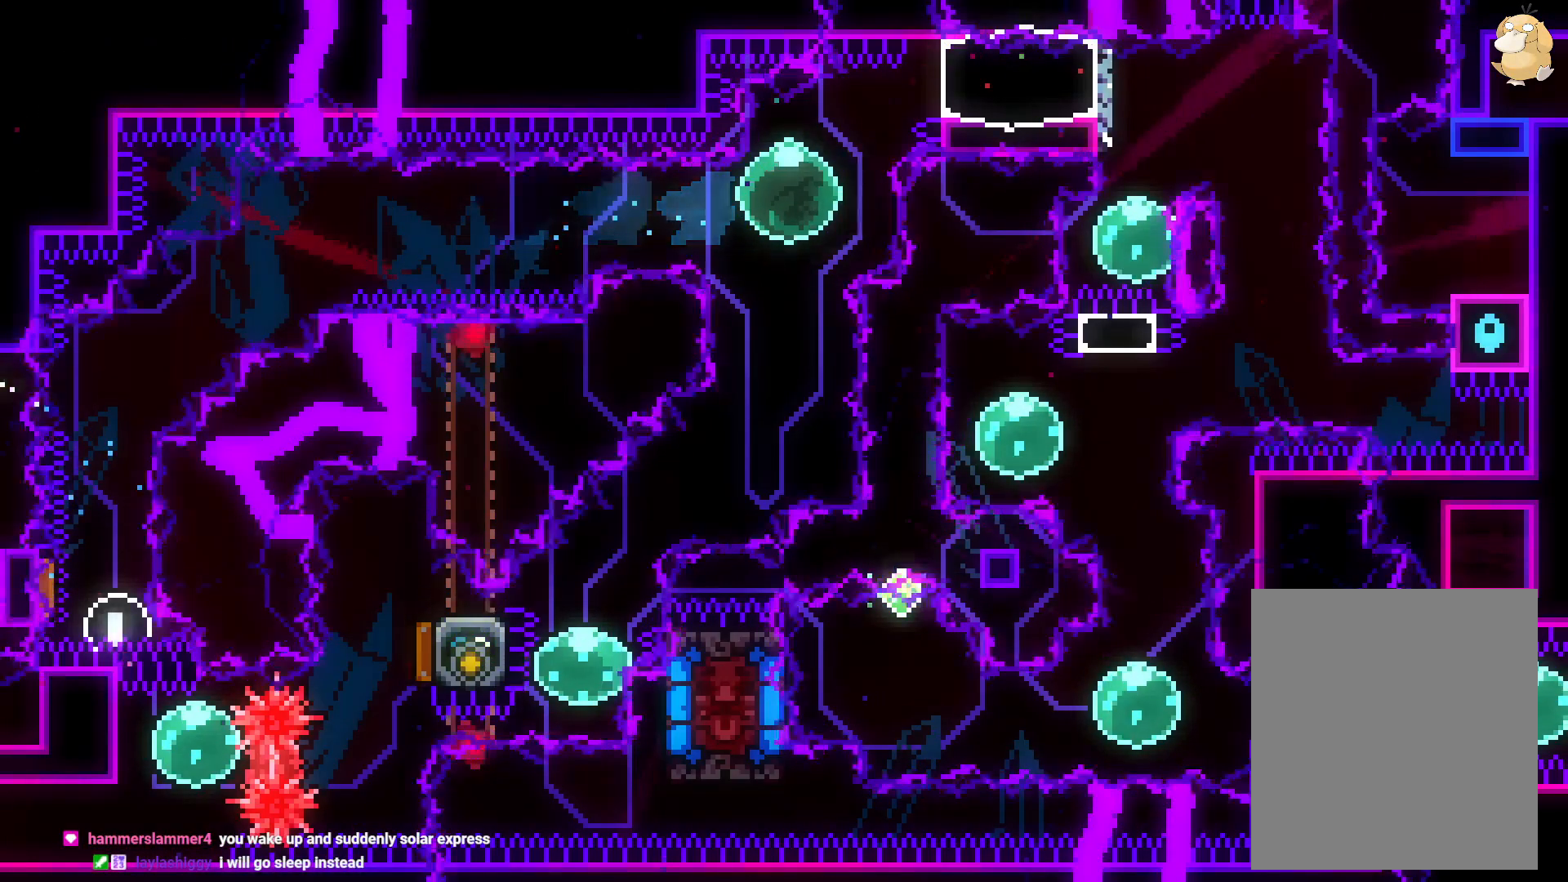
Gameplay with a controller (Nintendo layout); each line is a JSON object with the inputs held at the frame after it. "events" lists button and stick changes between this image and that frame as [ms after this image, input, new state], when the widget could be followed in between. Not read: HOME L3 R3 START.
{"buttons": ["L2", "DPAD_RIGHT"], "left_stick": "center", "right_stick": "center", "events": []}
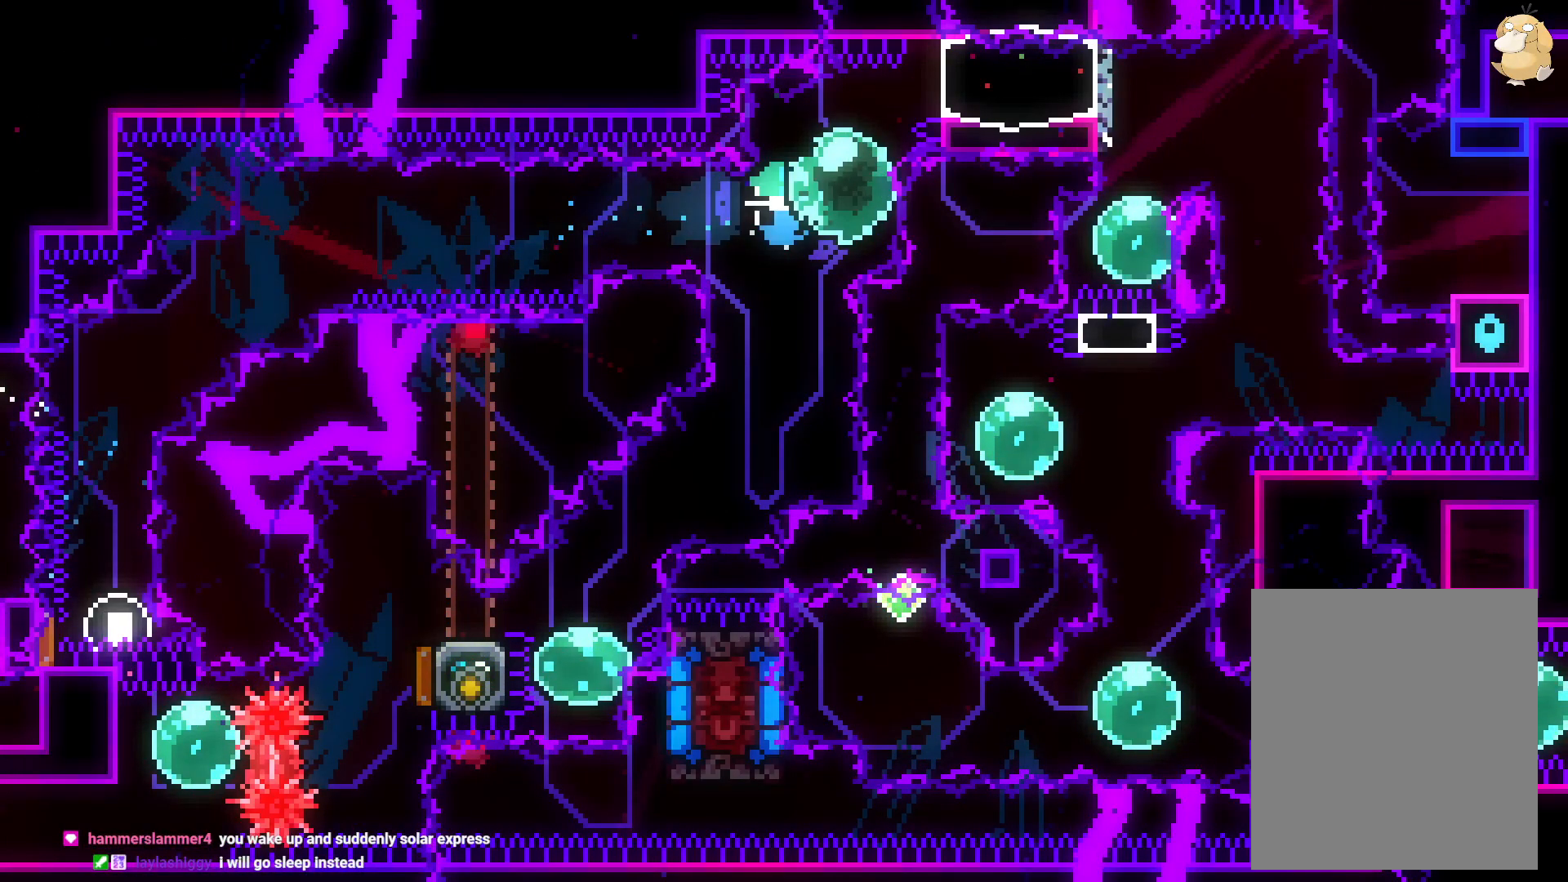
{"buttons": ["L2", "DPAD_UP", "DPAD_RIGHT"], "left_stick": "center", "right_stick": "center", "events": [[117, "DPAD_RIGHT", "up"], [217, "DPAD_RIGHT", "down"], [350, "DPAD_UP", "down"]]}
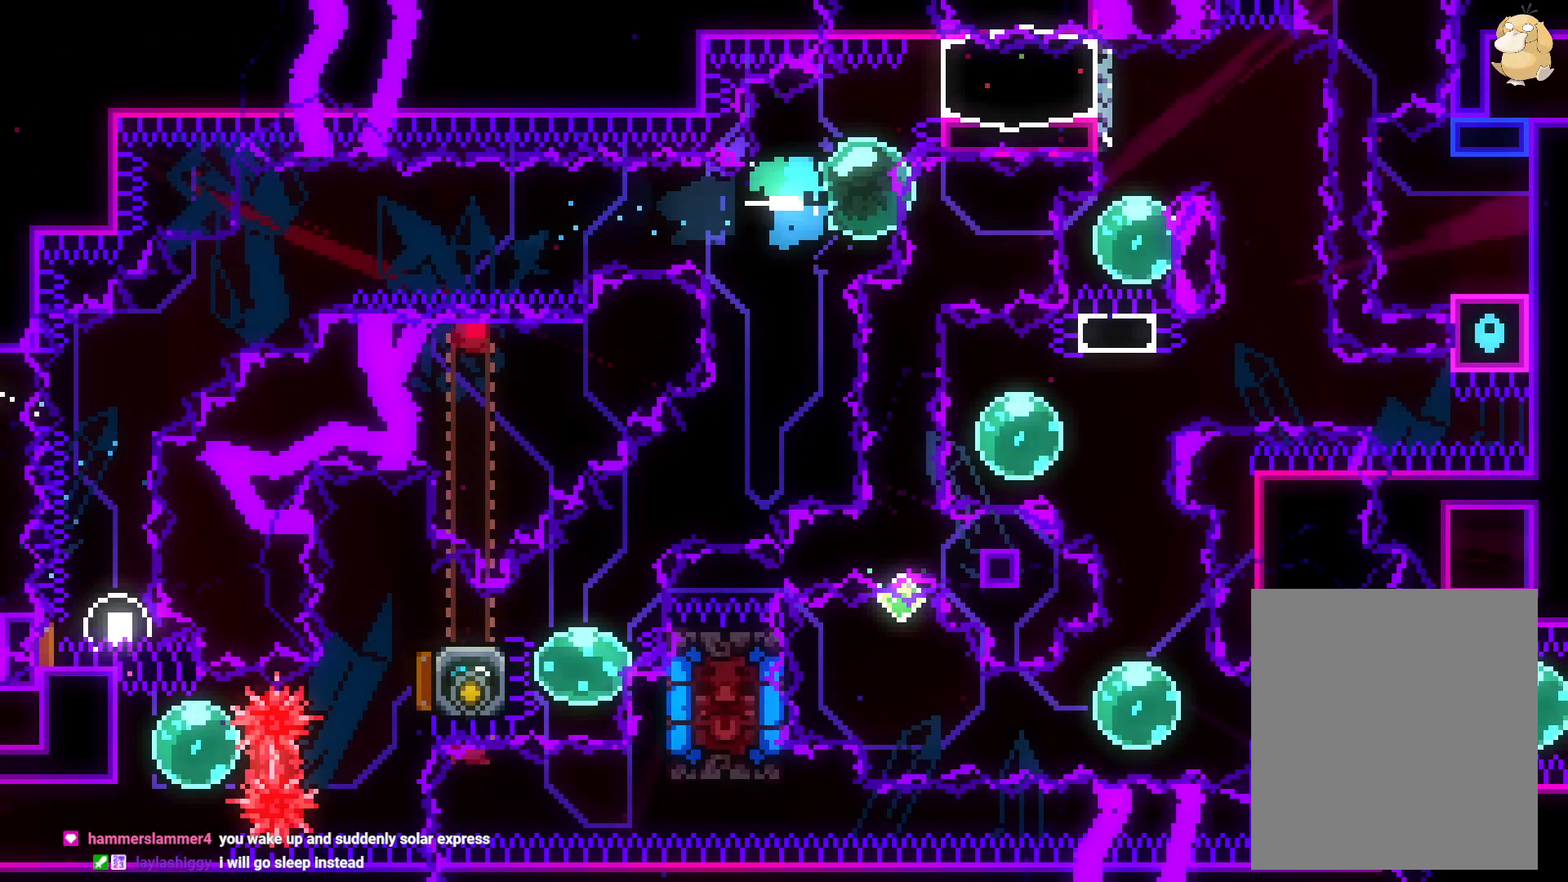
{"buttons": ["A", "X"], "left_stick": "center", "right_stick": "center", "events": [[333, "DPAD_UP", "up"], [350, "DPAD_RIGHT", "up"], [383, "X", "down"], [483, "A", "down"], [483, "L2", "up"]]}
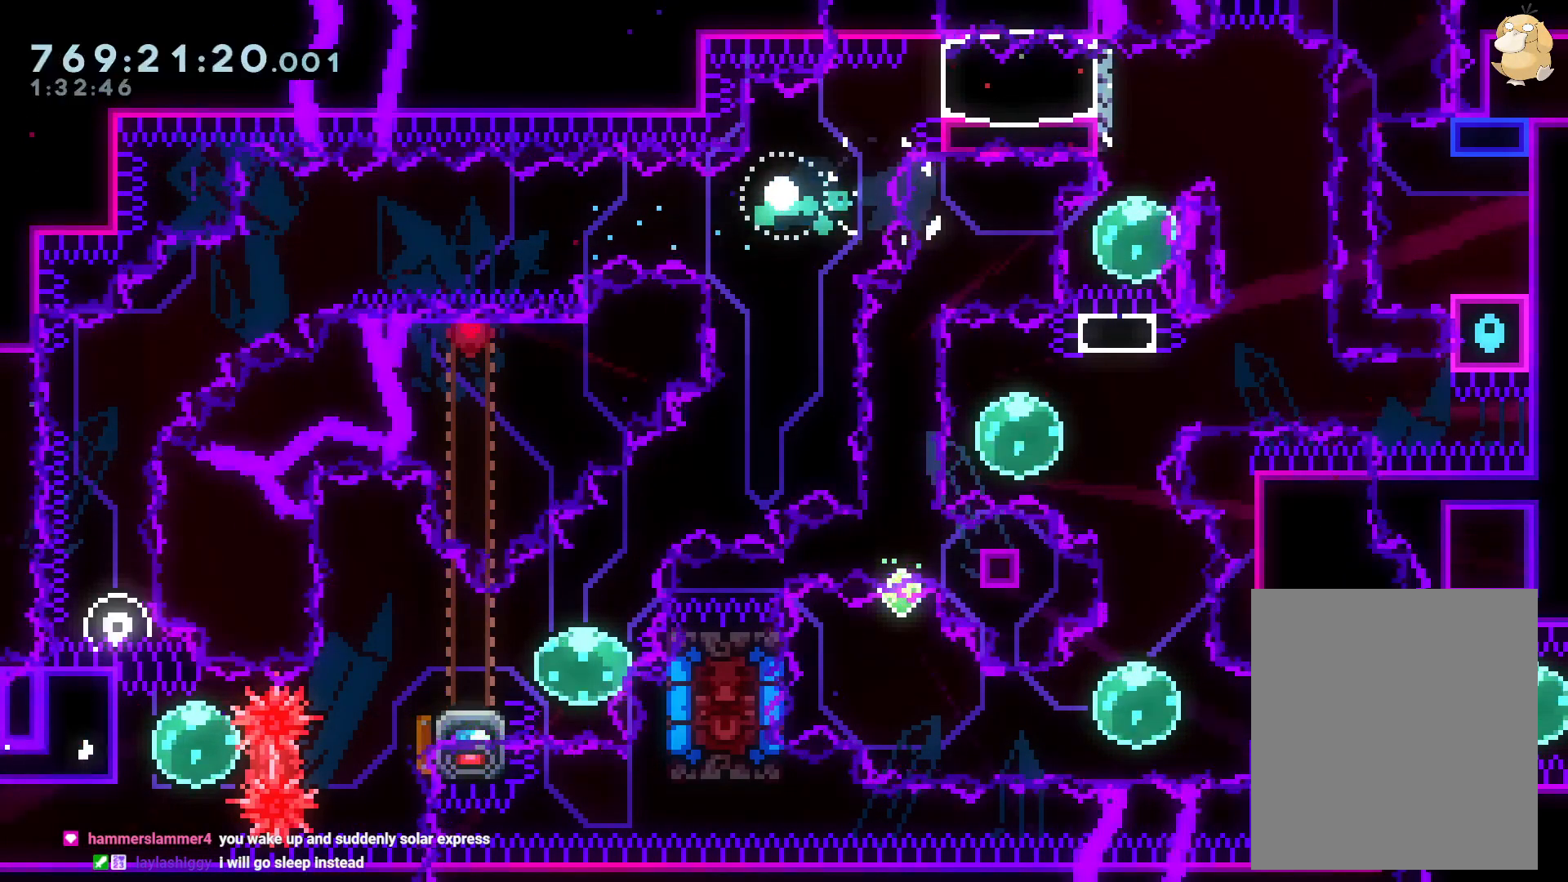
{"buttons": [], "left_stick": "center", "right_stick": "center", "events": [[17, "X", "up"], [83, "A", "up"]]}
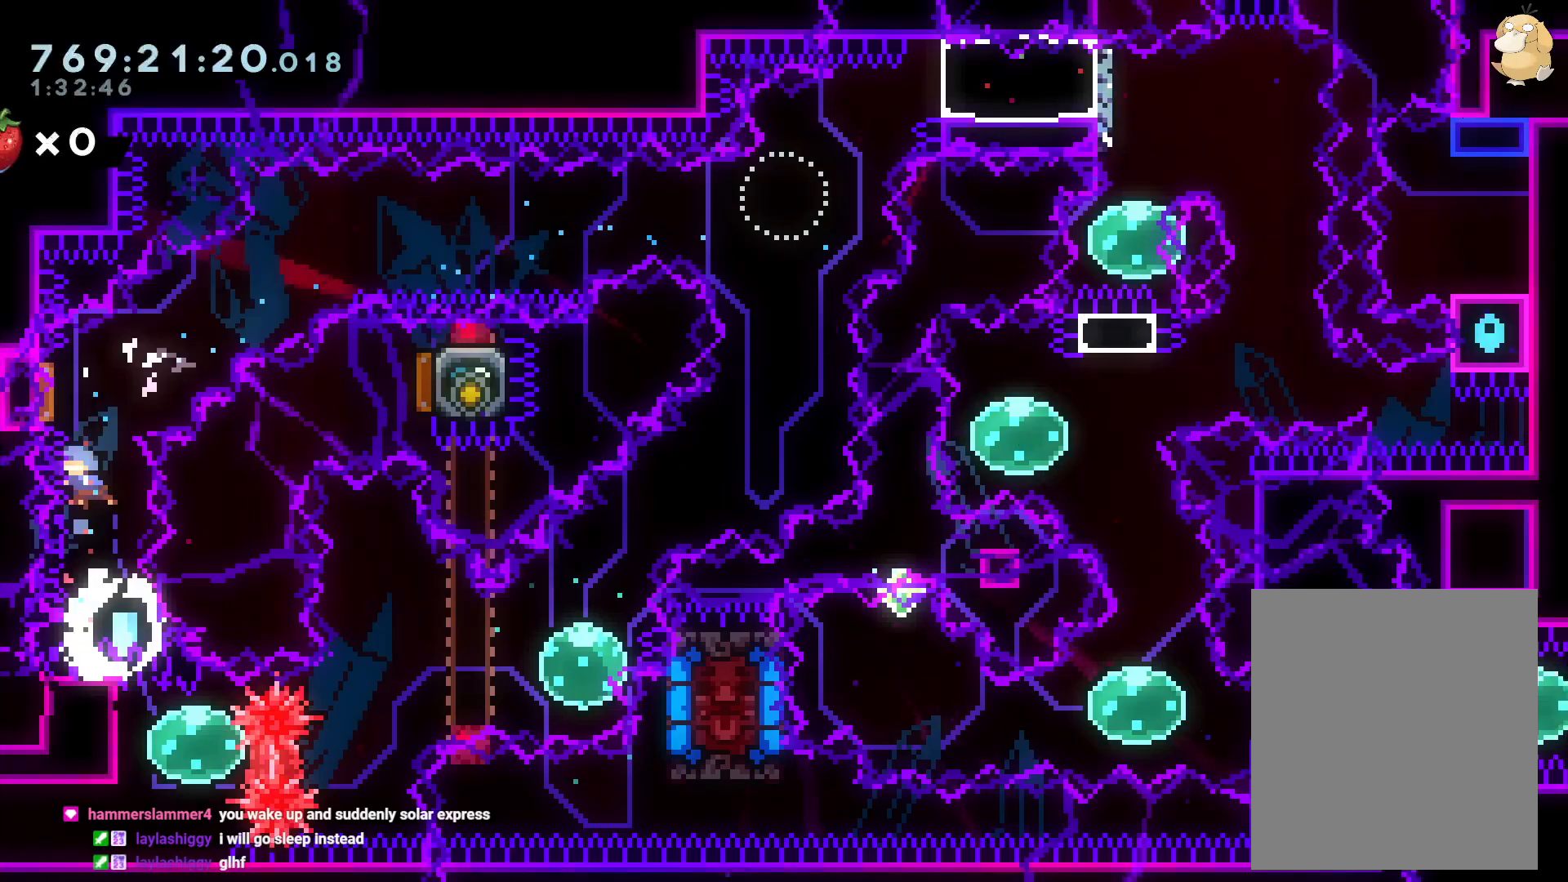
{"buttons": [], "left_stick": "center", "right_stick": "center", "events": []}
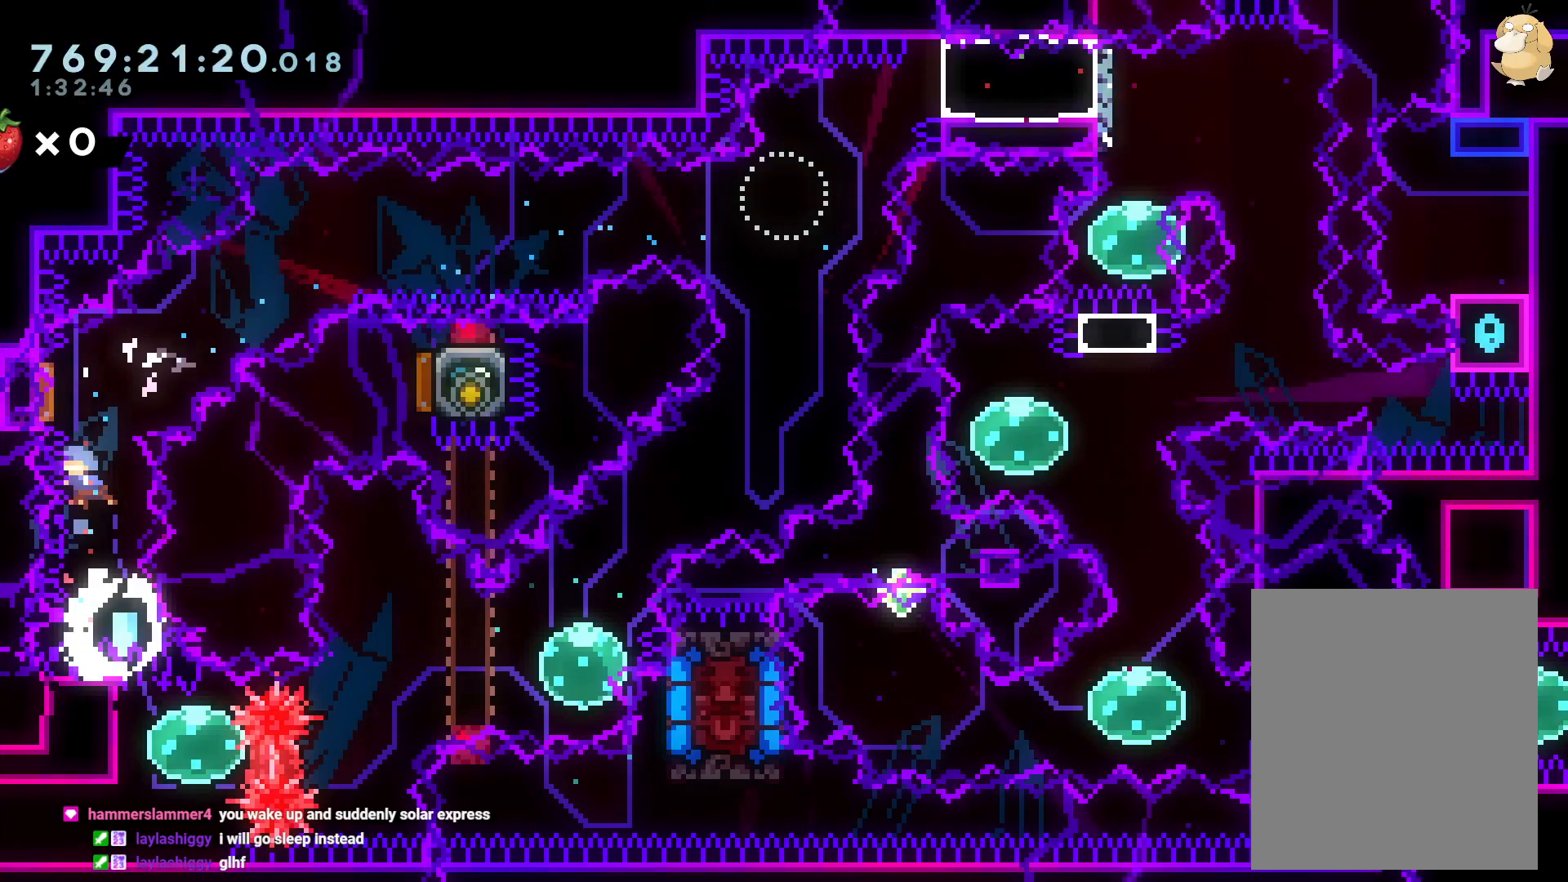
{"buttons": ["DPAD_RIGHT"], "left_stick": "center", "right_stick": "center", "events": [[400, "DPAD_RIGHT", "down"]]}
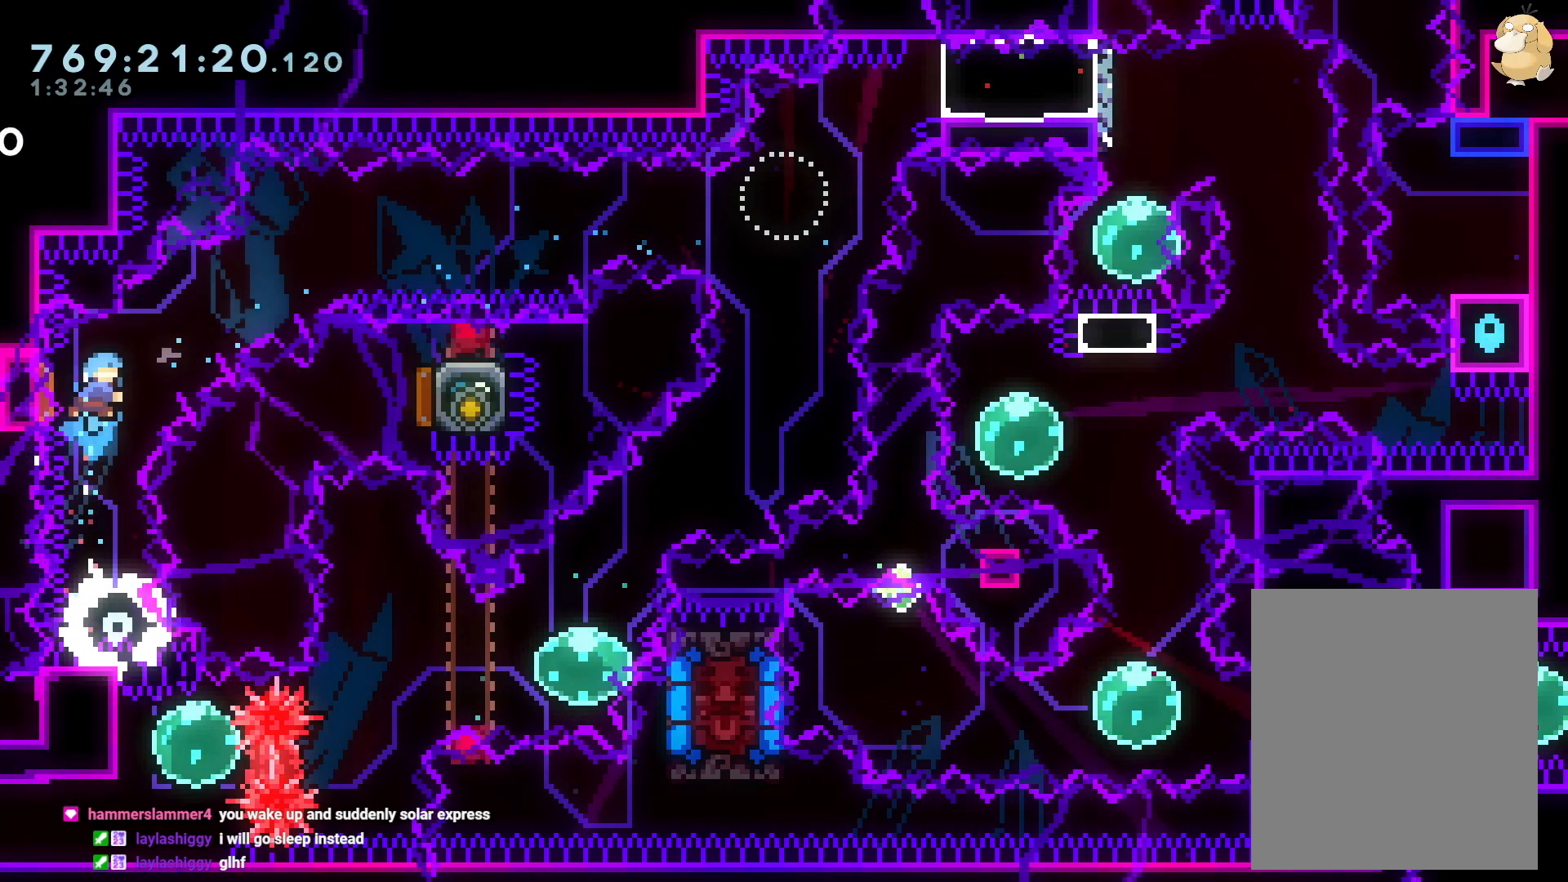
{"buttons": [], "left_stick": "center", "right_stick": "center", "events": [[317, "DPAD_RIGHT", "up"], [350, "A", "down"], [450, "A", "up"]]}
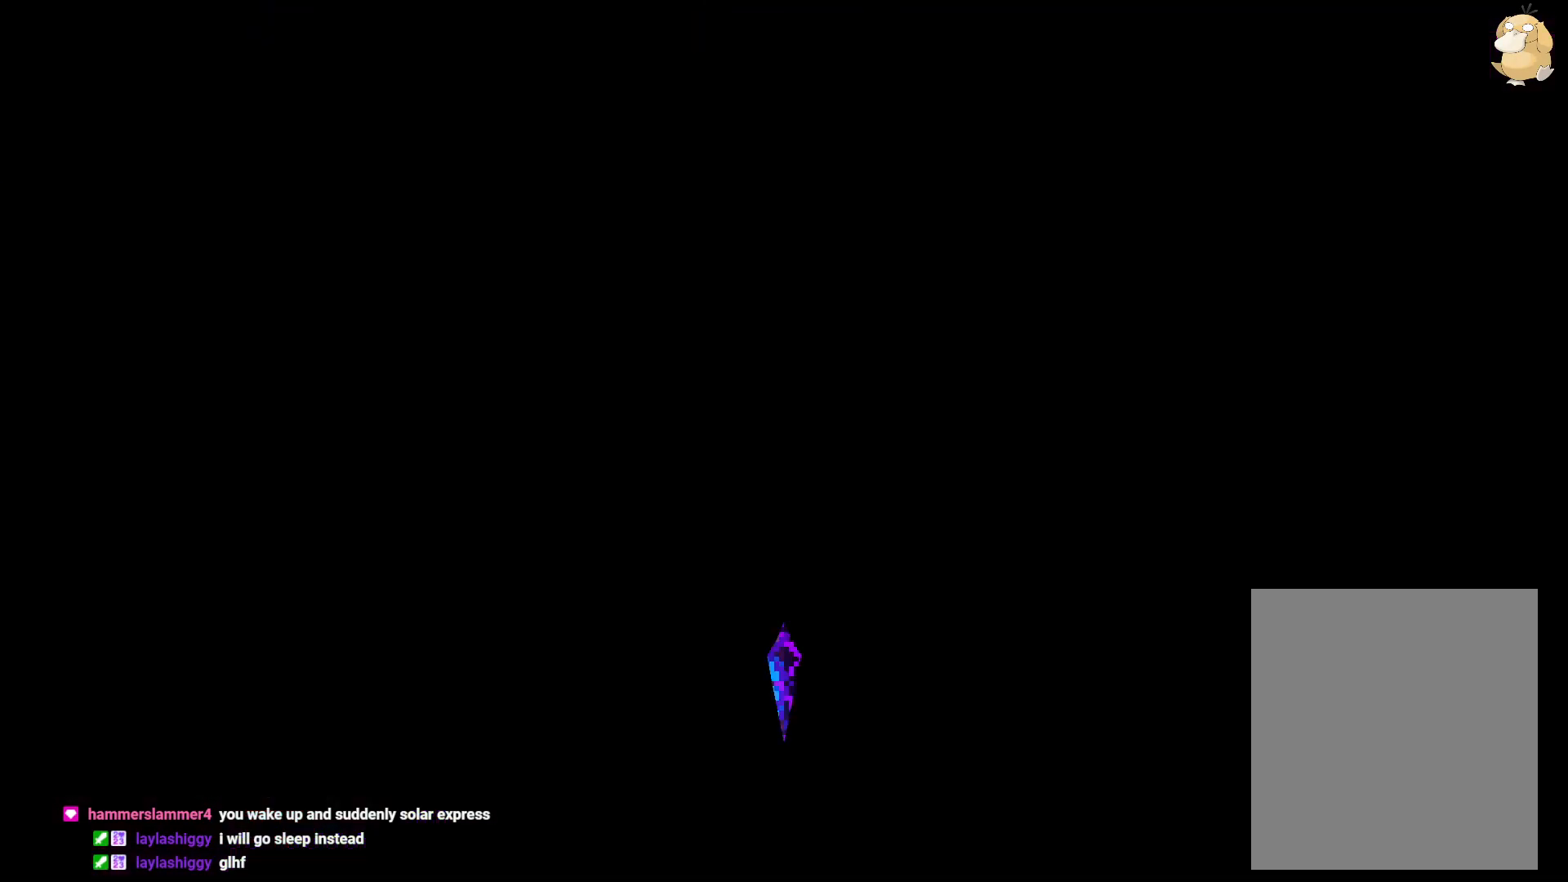
{"buttons": ["B", "DPAD_LEFT"], "left_stick": "center", "right_stick": "center", "events": [[33, "A", "down"], [133, "A", "up"], [200, "B", "down"], [283, "DPAD_LEFT", "down"]]}
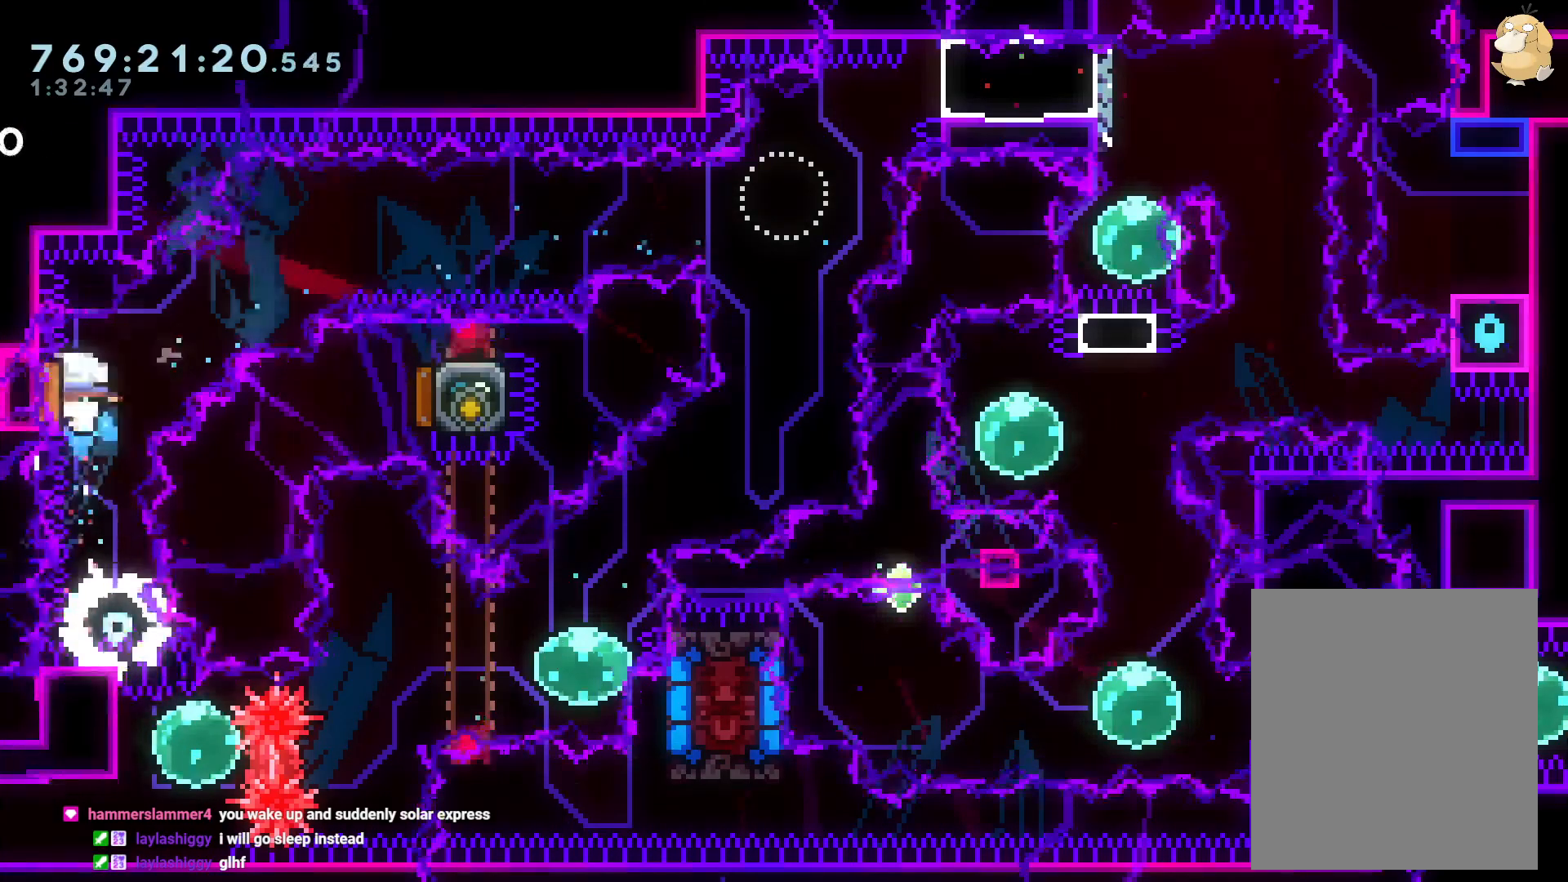
{"buttons": ["Y", "DPAD_RIGHT"], "left_stick": "center", "right_stick": "center", "events": [[150, "DPAD_DOWN", "down"], [150, "DPAD_LEFT", "up"], [167, "DPAD_DOWN", "up"], [167, "DPAD_RIGHT", "down"], [350, "B", "up"], [483, "Y", "down"]]}